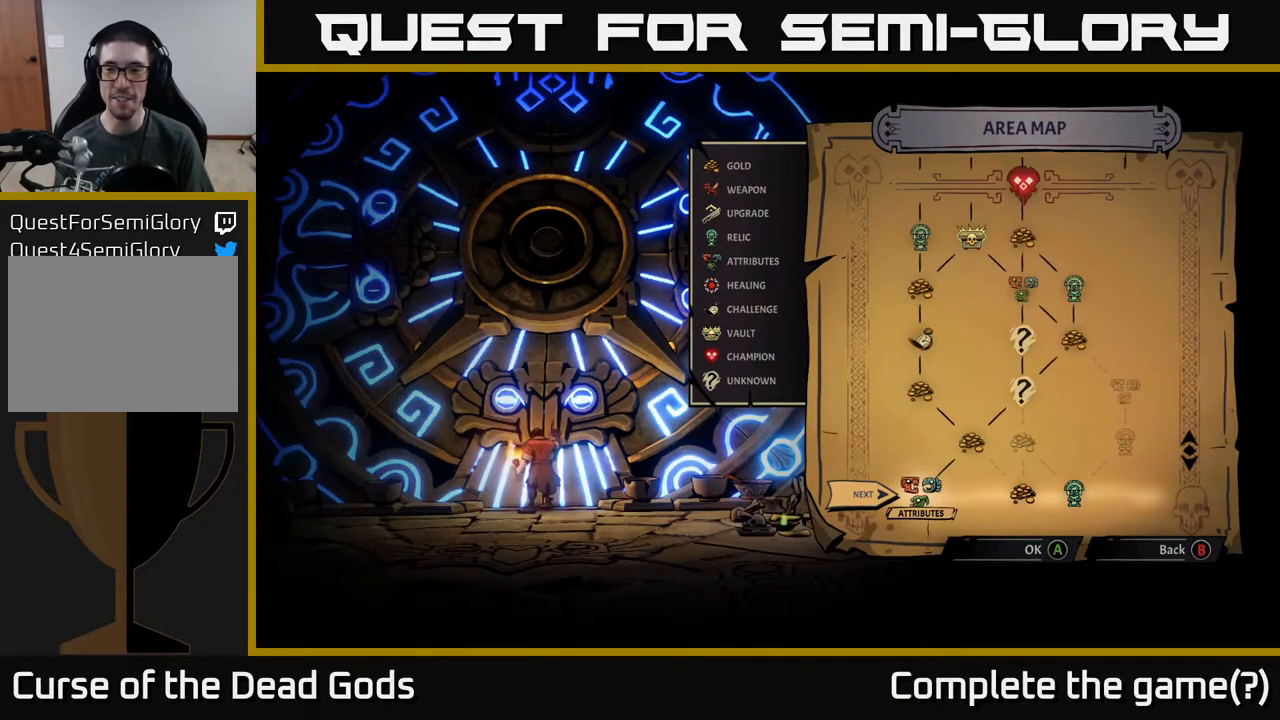
Gameplay with a controller (Xbox layout); each line is a JSON object with the inputs held at the frame after it. "events" lists button and stick changes between this image and that frame as [ms after this image, input, new state], when the widget could be followed in between.
{"buttons": [], "left_stick": "center", "right_stick": "center", "events": [[67, "DPAD_RIGHT", "down"], [183, "DPAD_RIGHT", "up"], [433, "DPAD_LEFT", "down"], [500, "DPAD_LEFT", "up"]]}
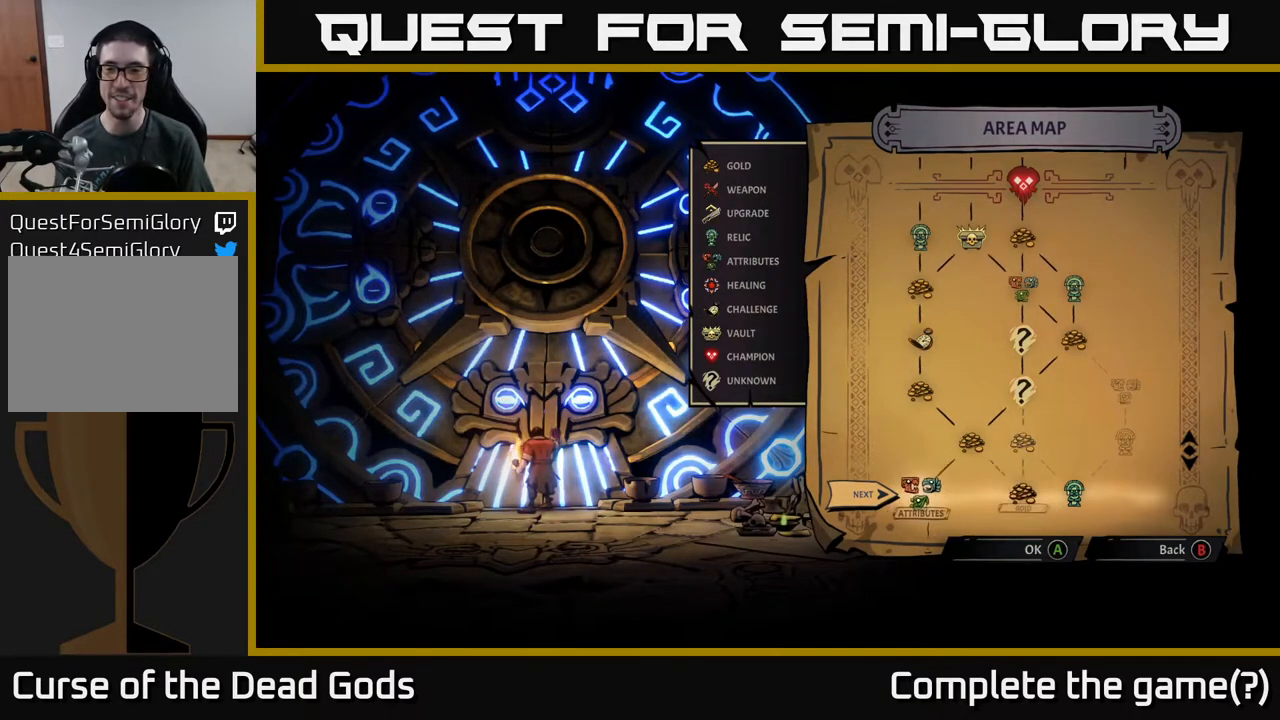
{"buttons": [], "left_stick": "center", "right_stick": "center", "events": [[150, "DPAD_RIGHT", "down"], [333, "DPAD_RIGHT", "up"]]}
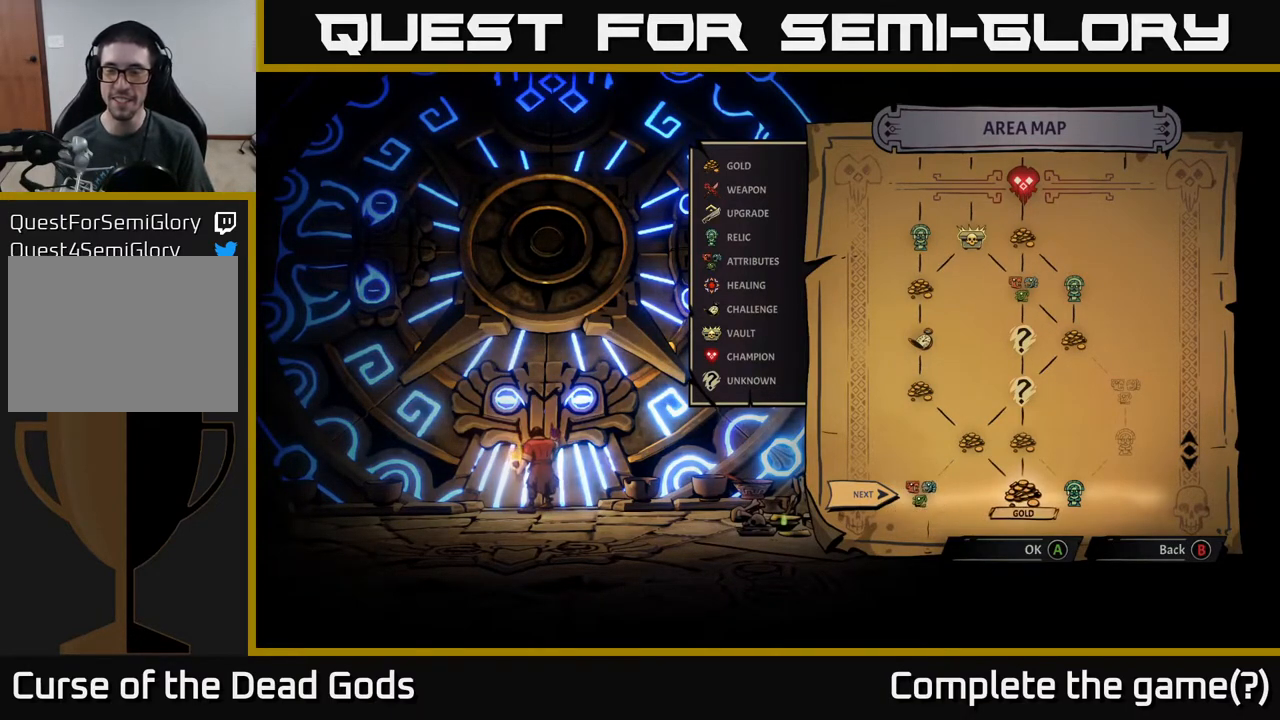
{"buttons": [], "left_stick": "center", "right_stick": "center", "events": [[217, "DPAD_UP", "down"], [350, "DPAD_UP", "up"]]}
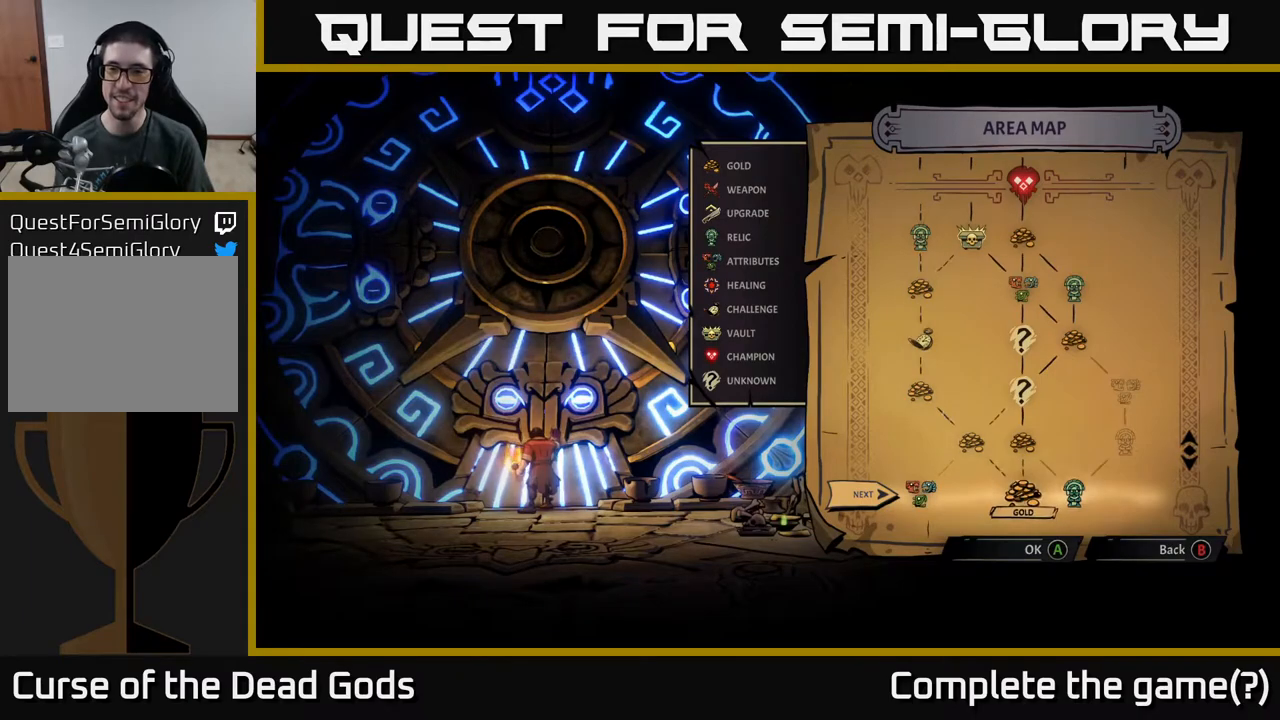
{"buttons": [], "left_stick": "center", "right_stick": "center", "events": [[33, "DPAD_RIGHT", "down"], [117, "DPAD_RIGHT", "up"]]}
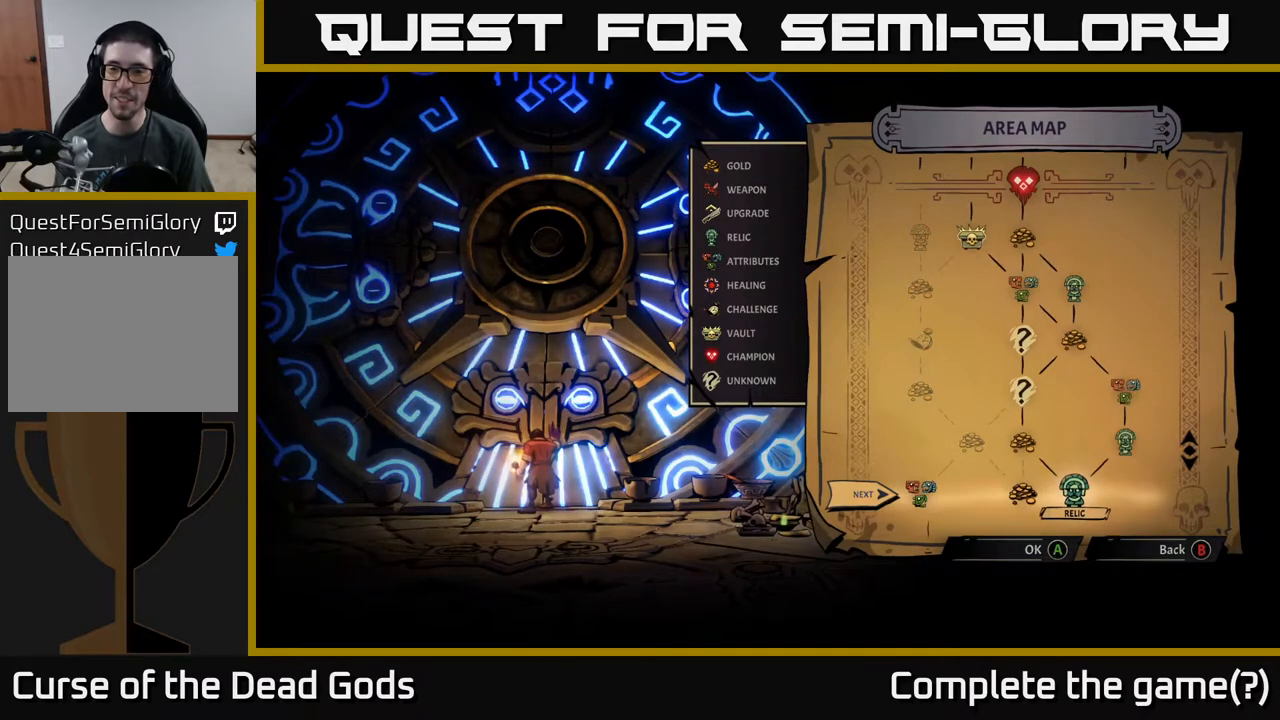
{"buttons": [], "left_stick": "center", "right_stick": "center", "events": []}
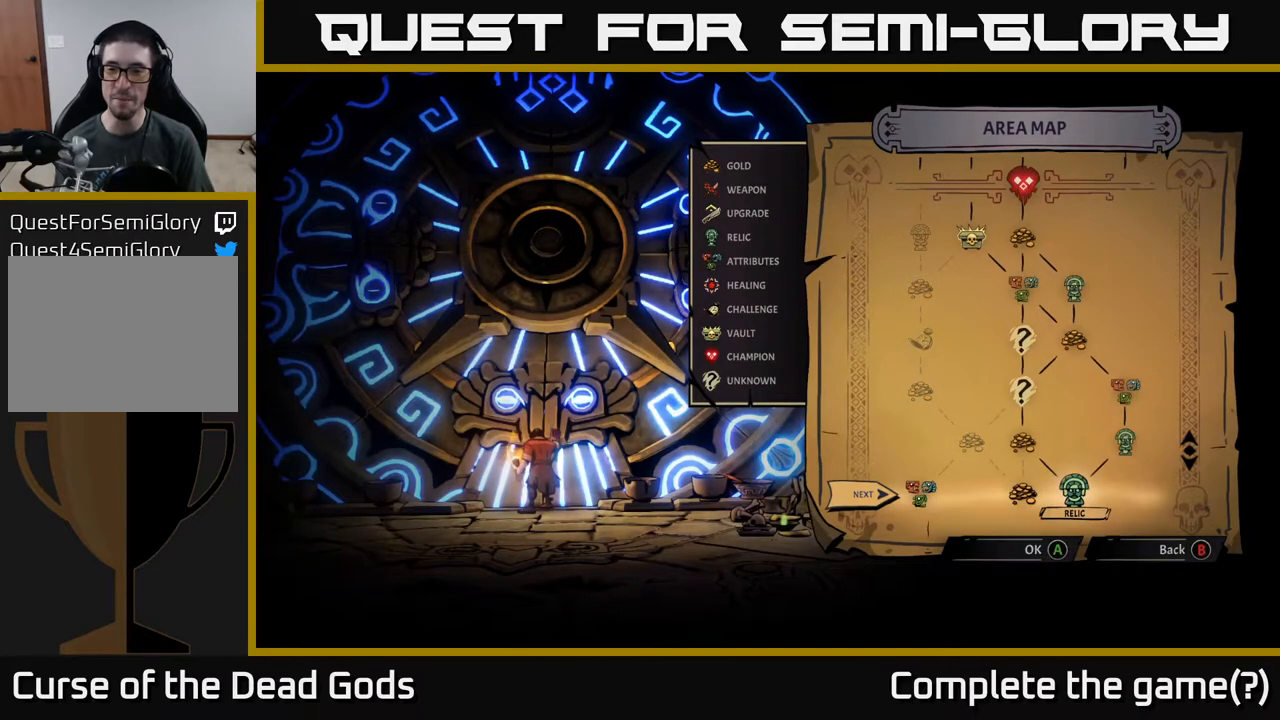
{"buttons": [], "left_stick": "center", "right_stick": "center", "events": []}
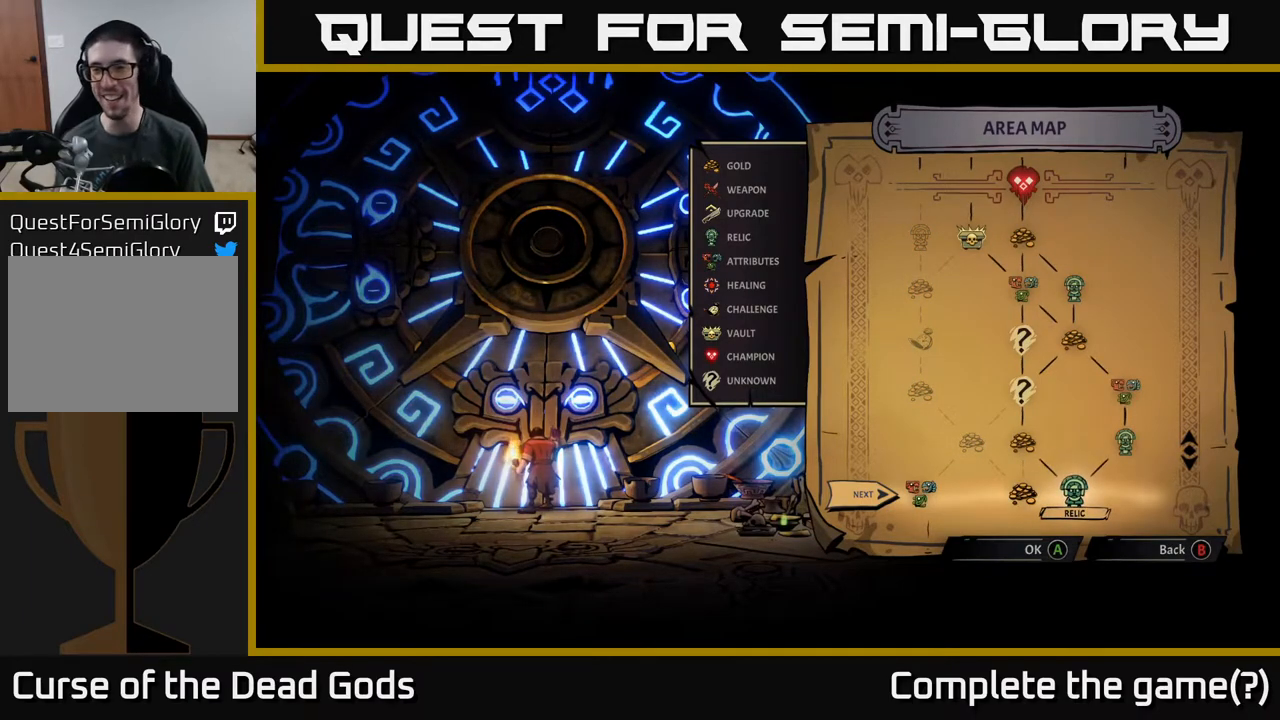
{"buttons": [], "left_stick": "center", "right_stick": "center", "events": [[100, "DPAD_LEFT", "down"], [200, "DPAD_LEFT", "up"], [317, "DPAD_LEFT", "down"], [433, "DPAD_LEFT", "up"]]}
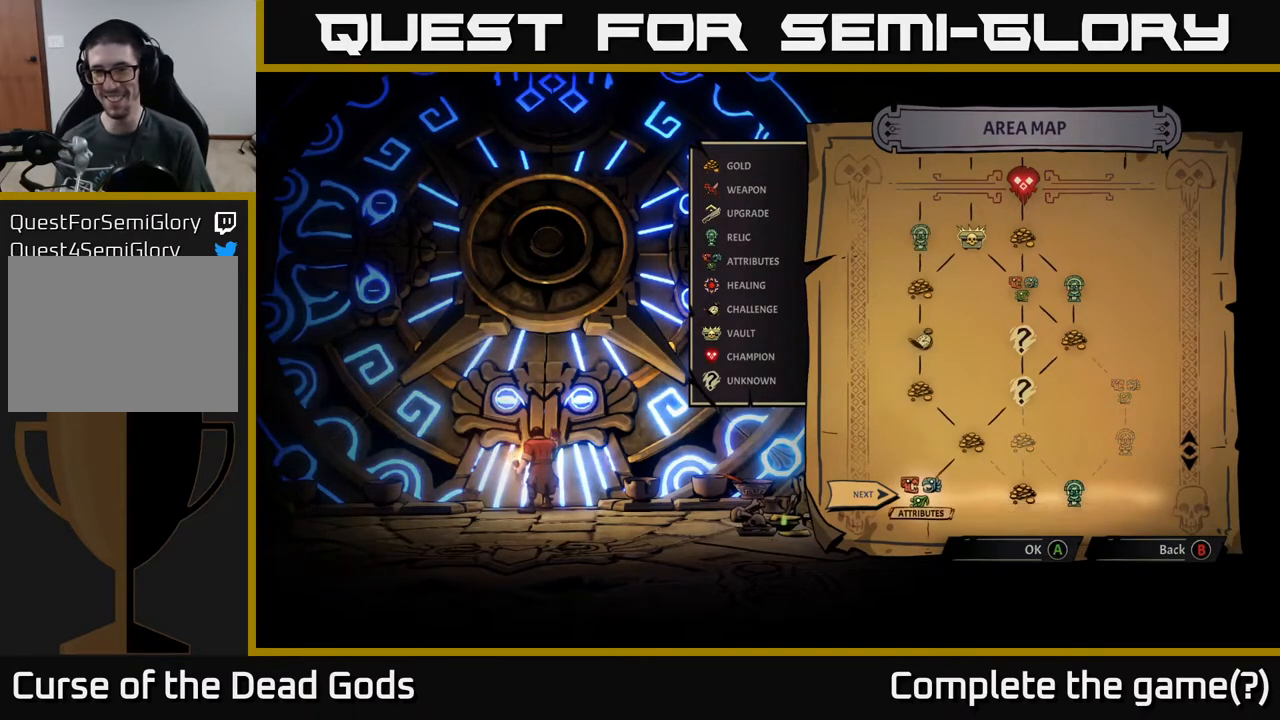
{"buttons": [], "left_stick": "center", "right_stick": "center", "events": []}
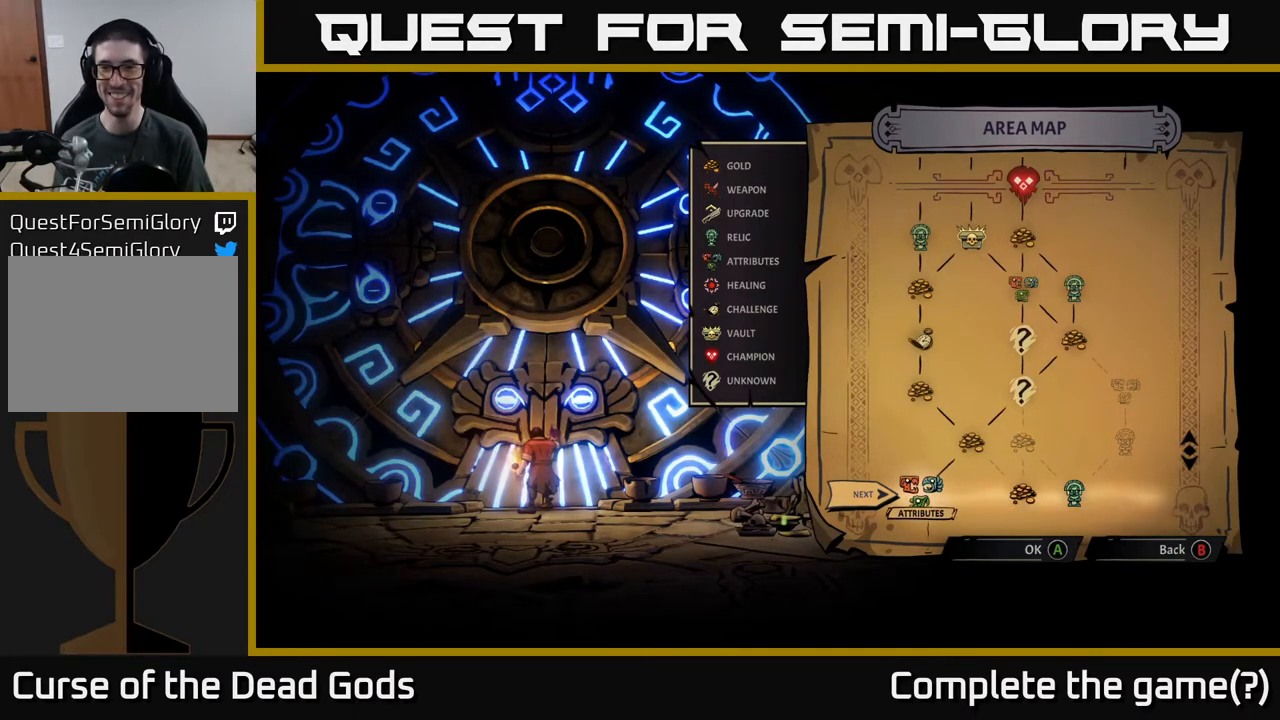
{"buttons": [], "left_stick": "center", "right_stick": "center", "events": []}
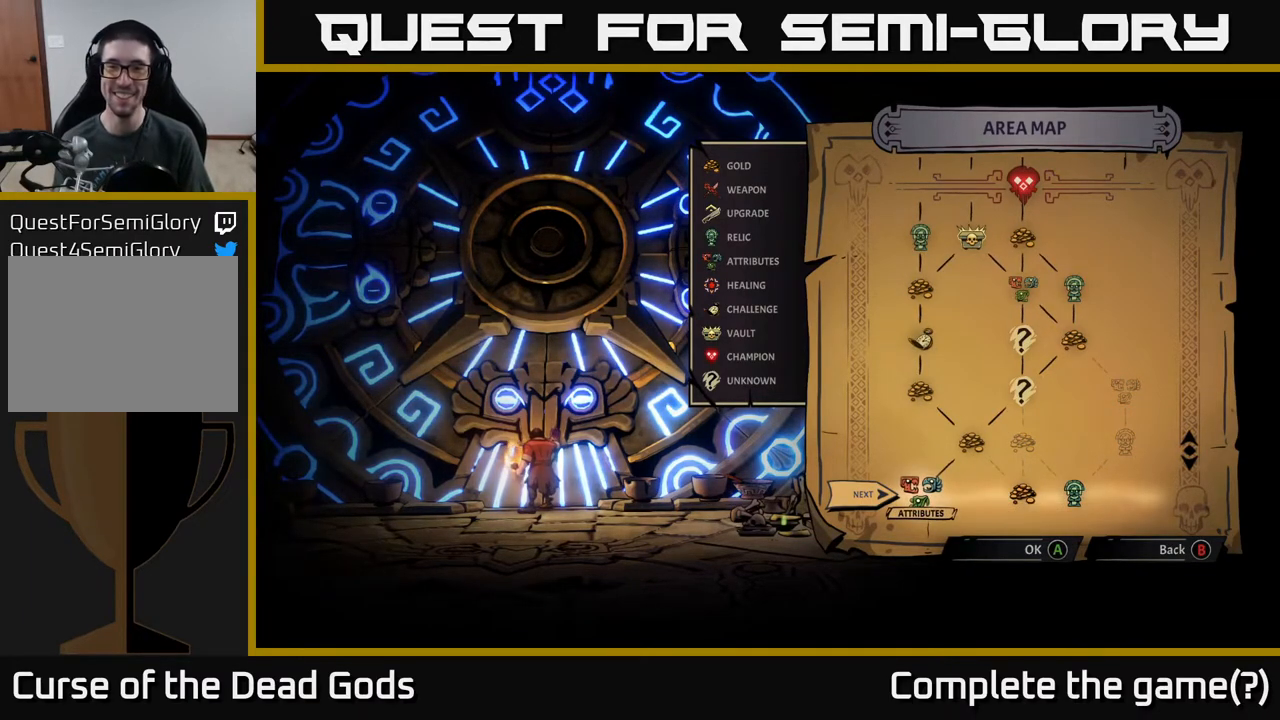
{"buttons": [], "left_stick": "center", "right_stick": "center", "events": [[267, "A", "down"], [333, "A", "up"]]}